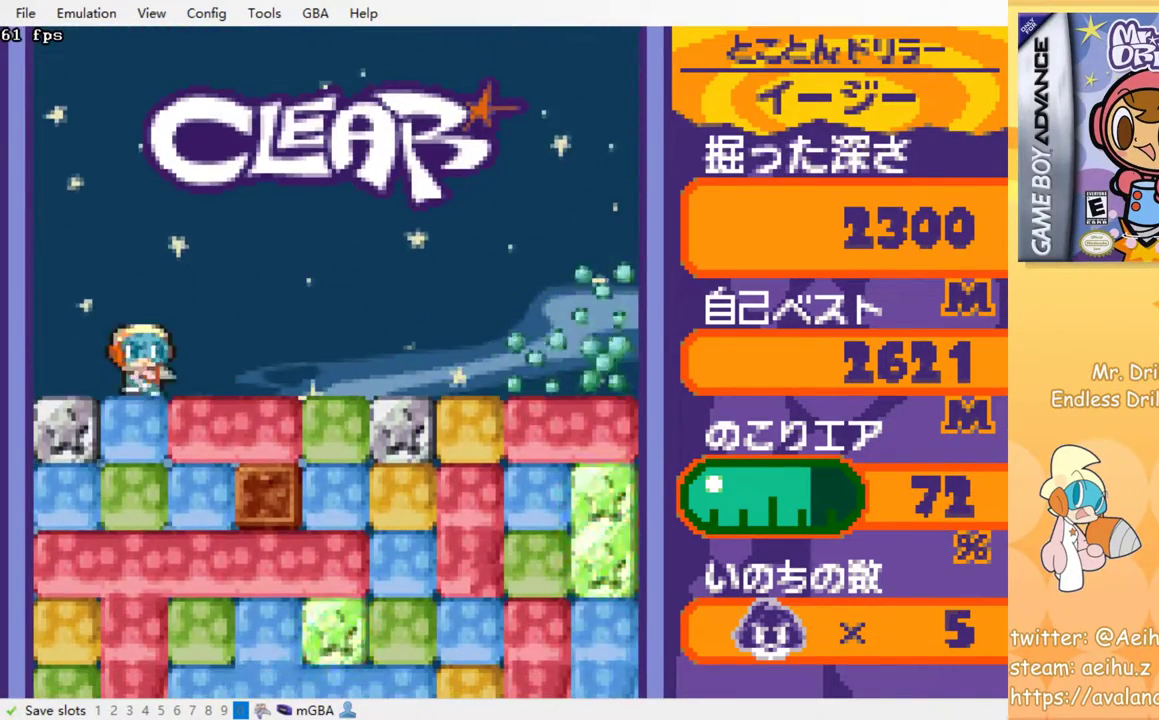
Gameplay with a controller (PlayStation layout); each line is a JSON object with the inputs held at the frame after it. "events" lists button and stick changes between this image and that frame as [ms after this image, input, new state], when the widget could be followed in between. Not read: left_stick right_stick.
{"buttons": [], "events": [[183, "DPAD_DOWN", "down"], [200, "DPAD_RIGHT", "up"], [217, "SQUARE", "down"], [300, "SQUARE", "up"], [383, "SQUARE", "down"], [467, "SQUARE", "up"], [500, "DPAD_DOWN", "up"]]}
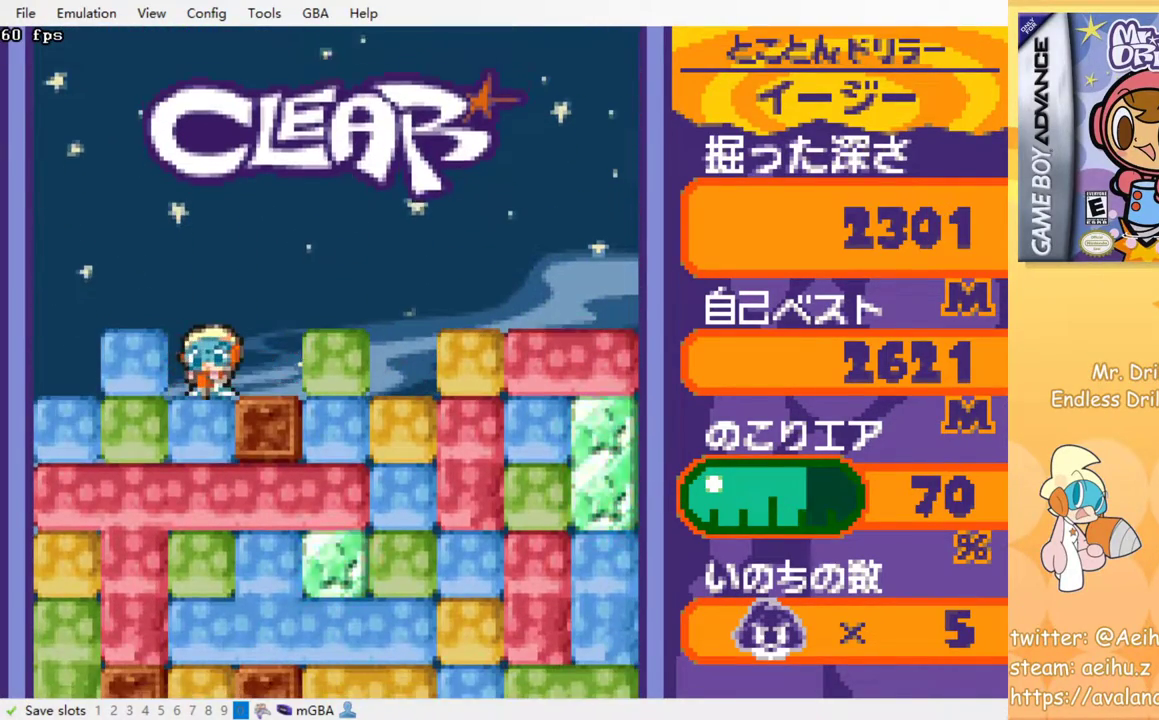
{"buttons": ["SQUARE"], "events": [[33, "SQUARE", "down"], [133, "SQUARE", "up"], [200, "SQUARE", "down"], [267, "SQUARE", "up"], [367, "SQUARE", "down"], [433, "SQUARE", "up"], [500, "SQUARE", "down"]]}
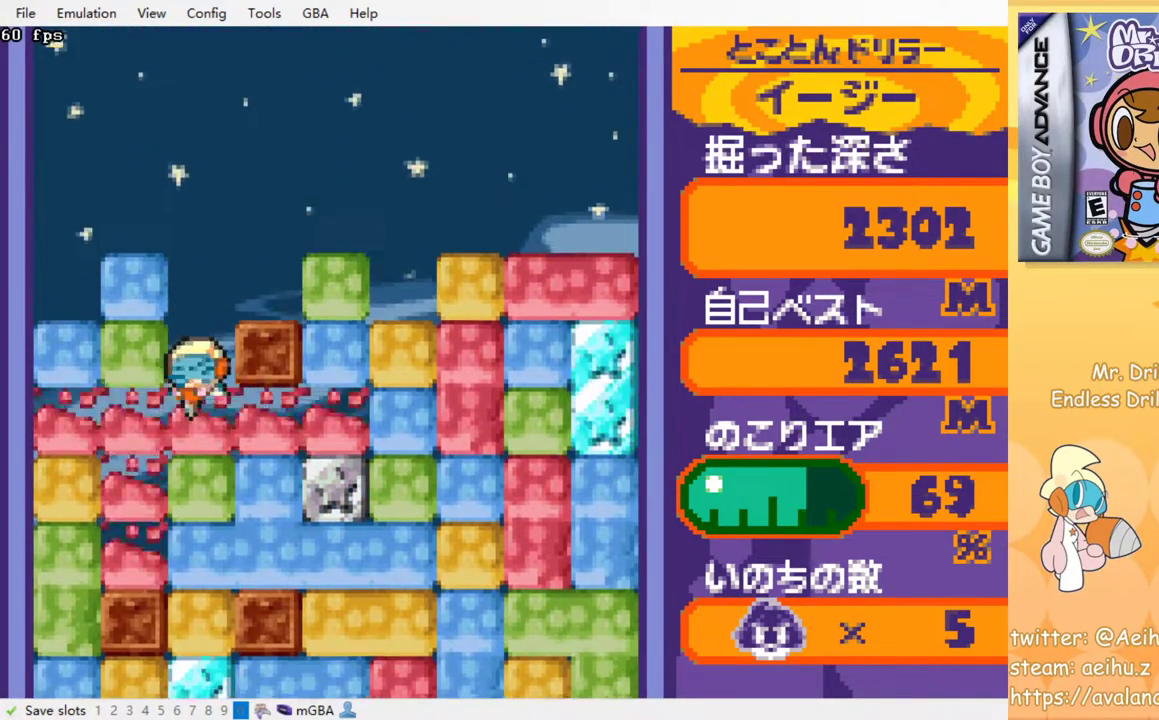
{"buttons": ["SQUARE"], "events": [[83, "SQUARE", "up"], [167, "SQUARE", "down"], [267, "SQUARE", "up"], [333, "SQUARE", "down"], [400, "SQUARE", "up"], [467, "SQUARE", "down"]]}
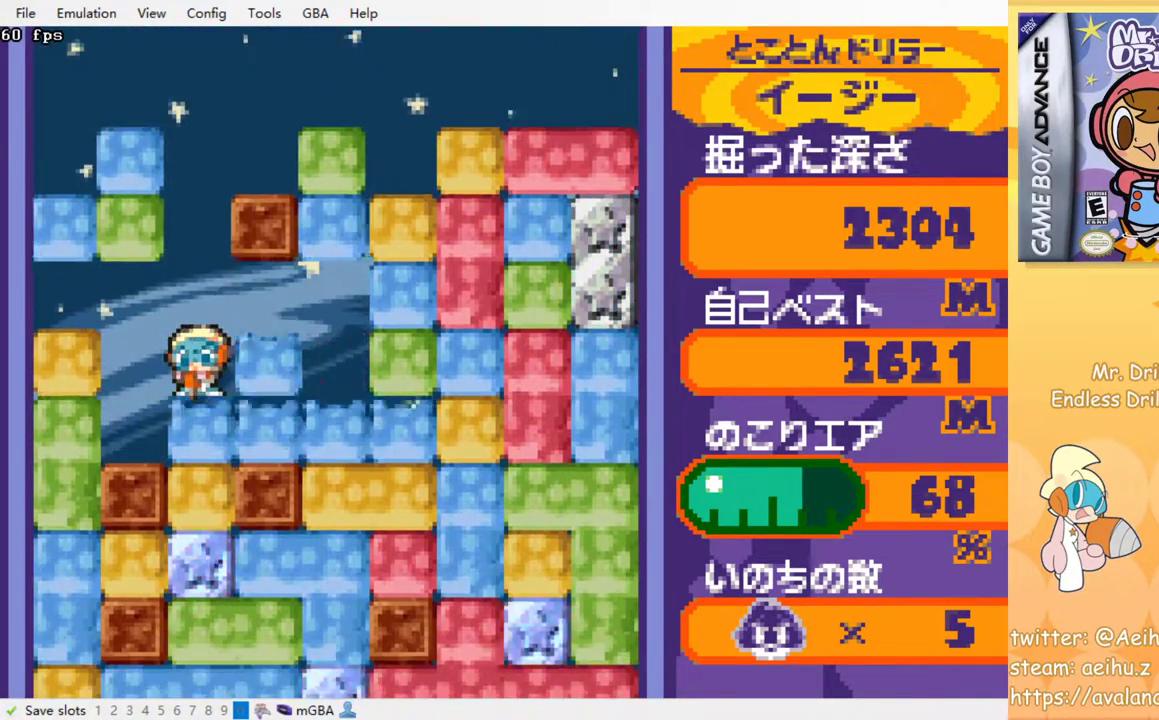
{"buttons": [], "events": [[67, "SQUARE", "up"], [117, "SQUARE", "down"], [200, "SQUARE", "up"], [267, "SQUARE", "down"], [350, "SQUARE", "up"], [433, "SQUARE", "down"], [500, "SQUARE", "up"]]}
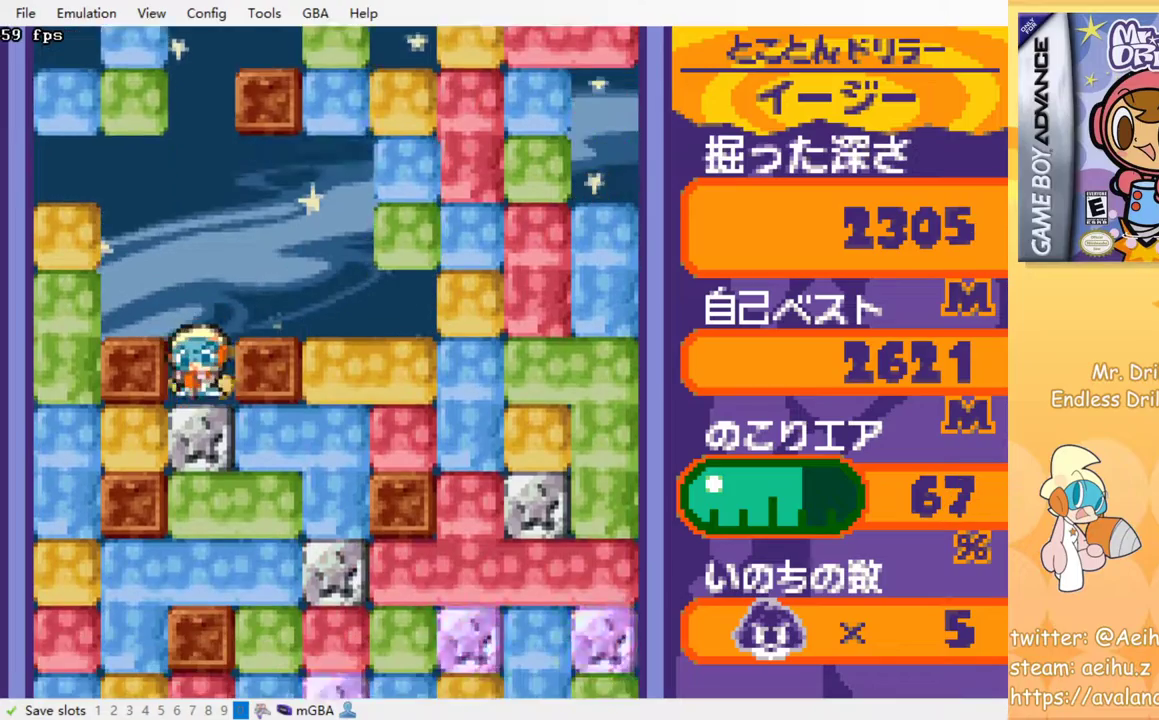
{"buttons": [], "events": [[83, "SQUARE", "down"], [167, "SQUARE", "up"], [250, "SQUARE", "down"], [300, "SQUARE", "up"], [383, "SQUARE", "down"], [467, "SQUARE", "up"]]}
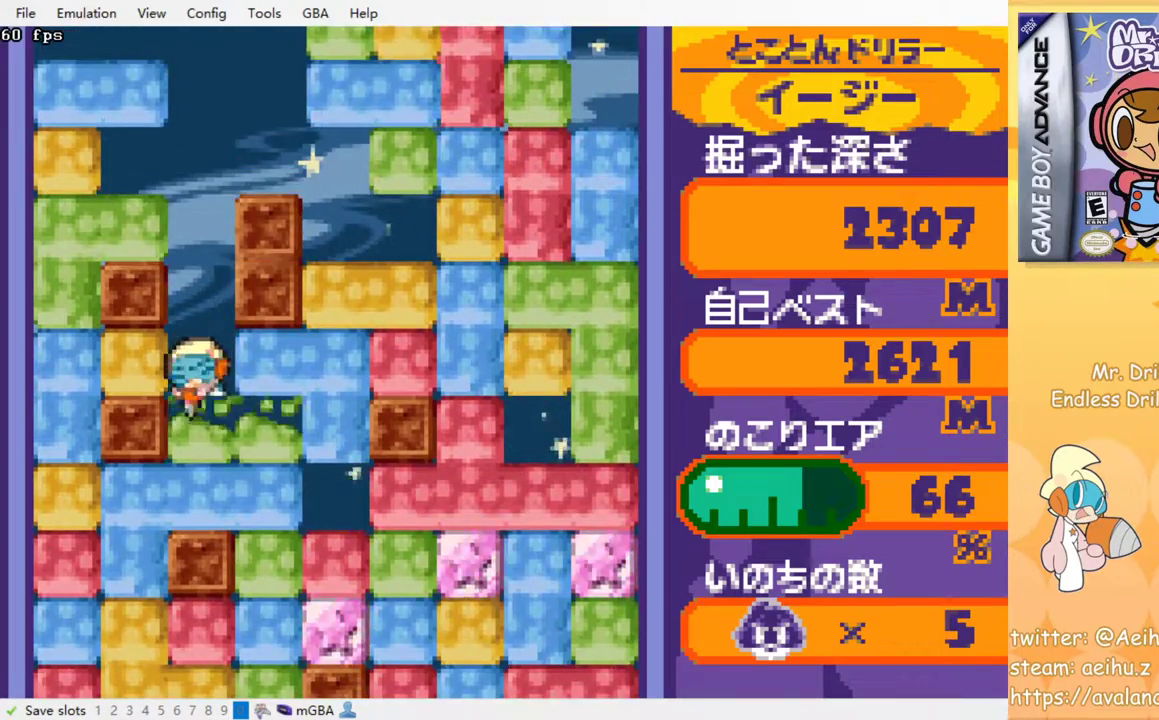
{"buttons": ["DPAD_LEFT"], "events": [[33, "SQUARE", "down"], [133, "SQUARE", "up"], [250, "SQUARE", "down"], [367, "SQUARE", "up"], [450, "DPAD_LEFT", "down"]]}
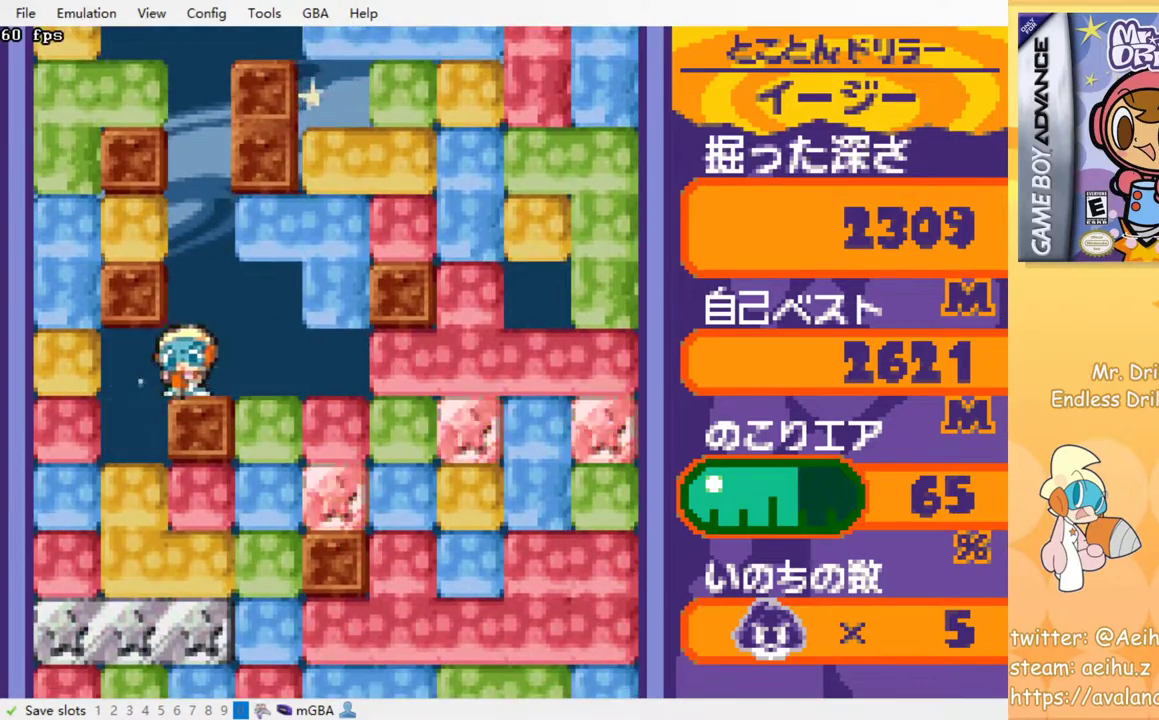
{"buttons": ["SQUARE", "DPAD_DOWN"], "events": [[150, "DPAD_DOWN", "down"], [167, "DPAD_LEFT", "up"], [267, "SQUARE", "down"], [367, "SQUARE", "up"], [433, "SQUARE", "down"]]}
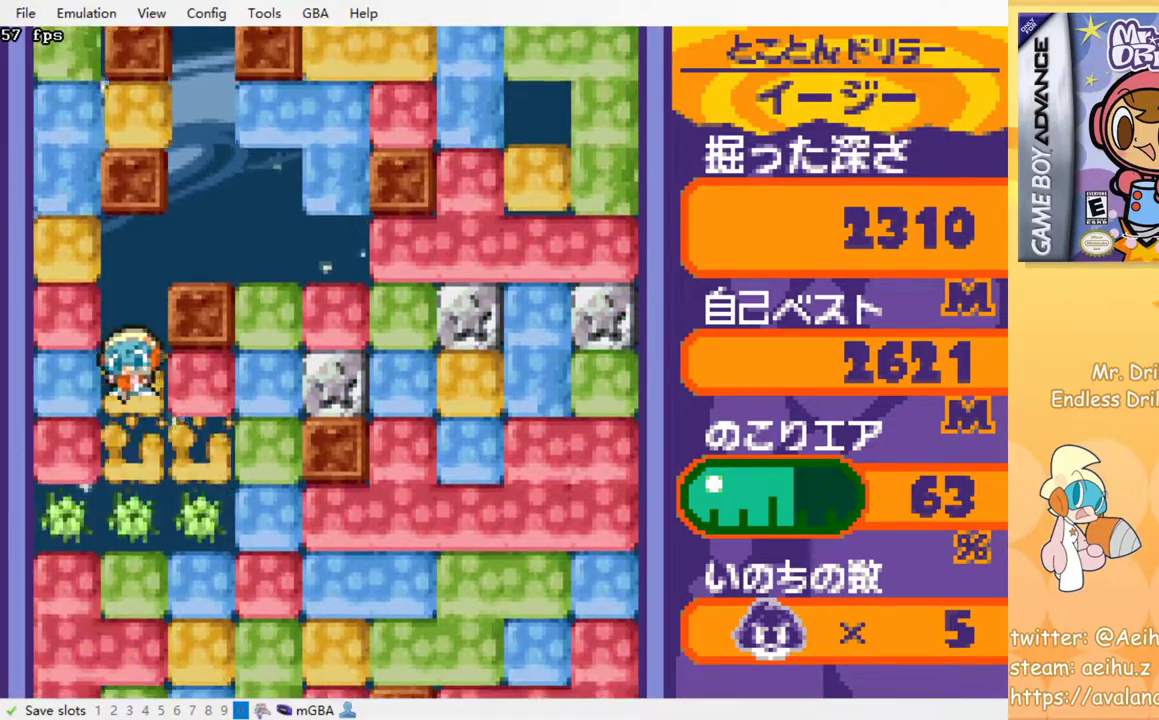
{"buttons": [], "events": [[17, "SQUARE", "up"], [100, "SQUARE", "down"], [167, "SQUARE", "up"], [267, "SQUARE", "down"], [283, "DPAD_DOWN", "up"], [350, "SQUARE", "up"], [417, "SQUARE", "down"], [500, "SQUARE", "up"]]}
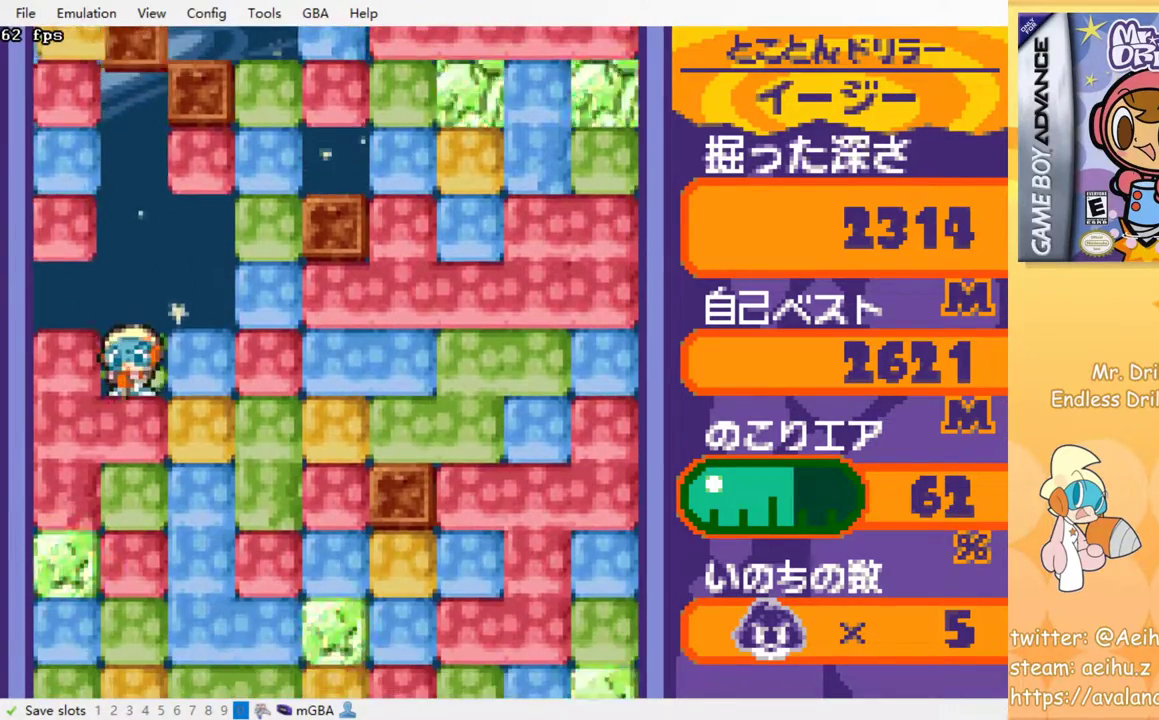
{"buttons": [], "events": [[67, "SQUARE", "down"], [150, "SQUARE", "up"], [217, "SQUARE", "down"], [283, "SQUARE", "up"], [367, "SQUARE", "down"], [467, "SQUARE", "up"]]}
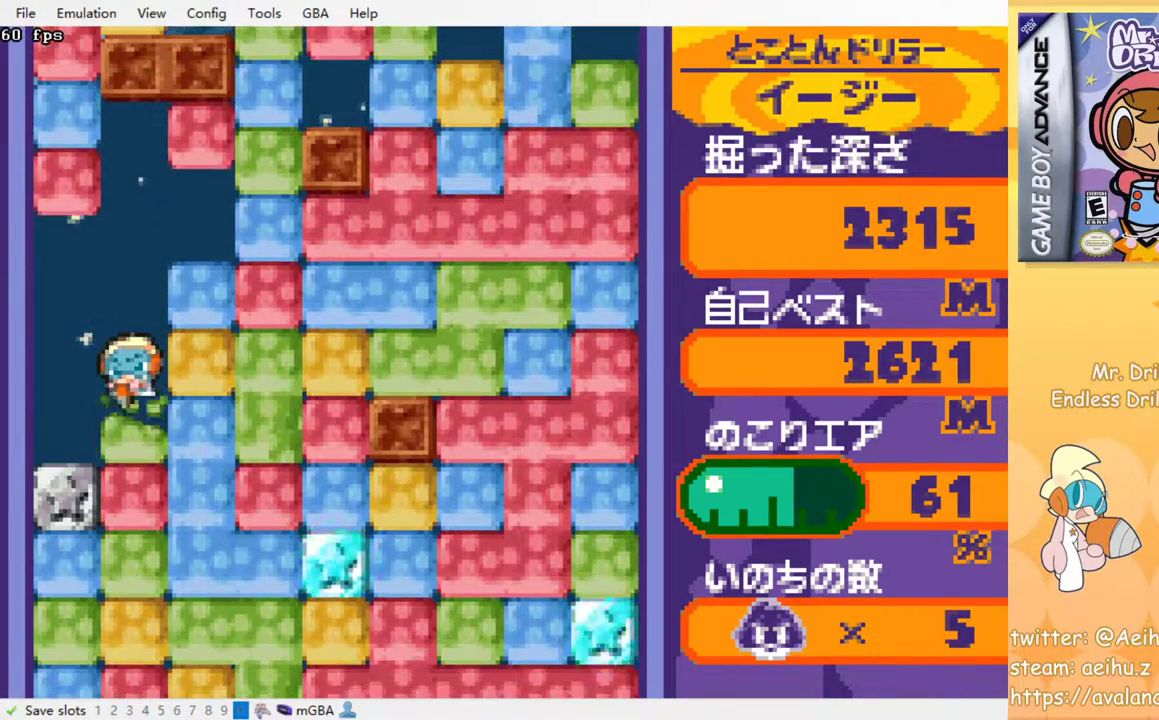
{"buttons": [], "events": [[17, "SQUARE", "down"], [117, "SQUARE", "up"], [200, "DPAD_RIGHT", "down"], [250, "SQUARE", "down"], [333, "SQUARE", "up"], [500, "DPAD_RIGHT", "up"]]}
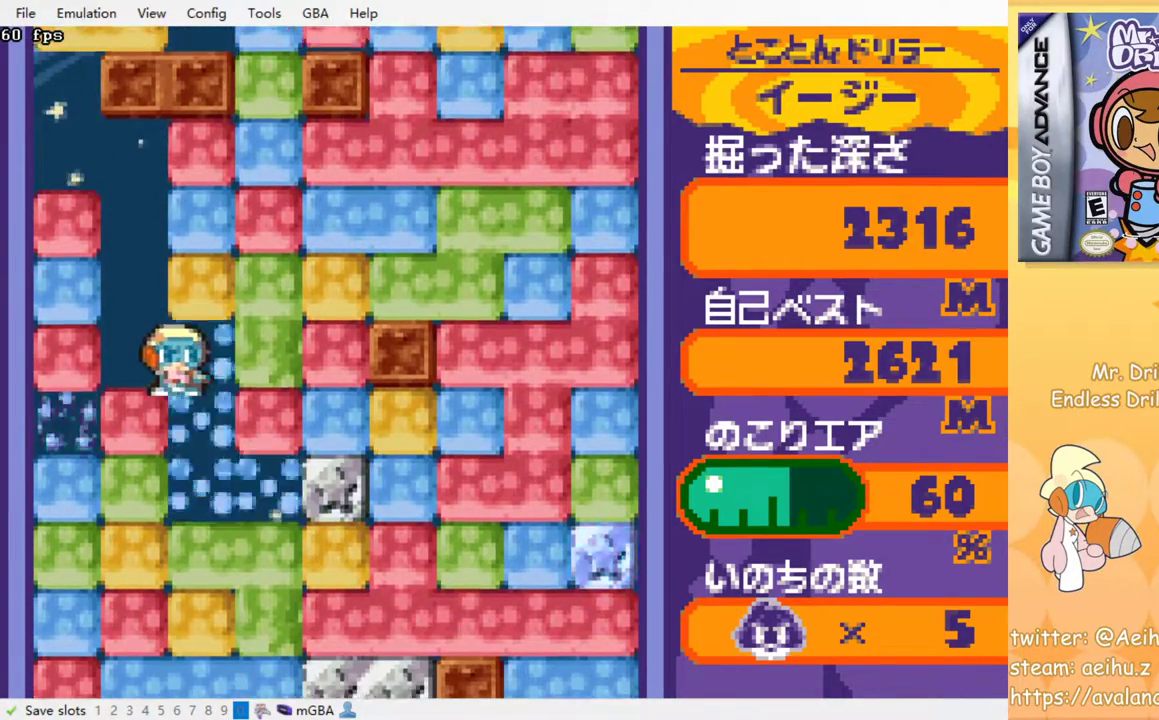
{"buttons": ["DPAD_DOWN"], "events": [[100, "DPAD_DOWN", "down"], [250, "SQUARE", "down"], [317, "SQUARE", "up"], [400, "SQUARE", "down"], [483, "SQUARE", "up"]]}
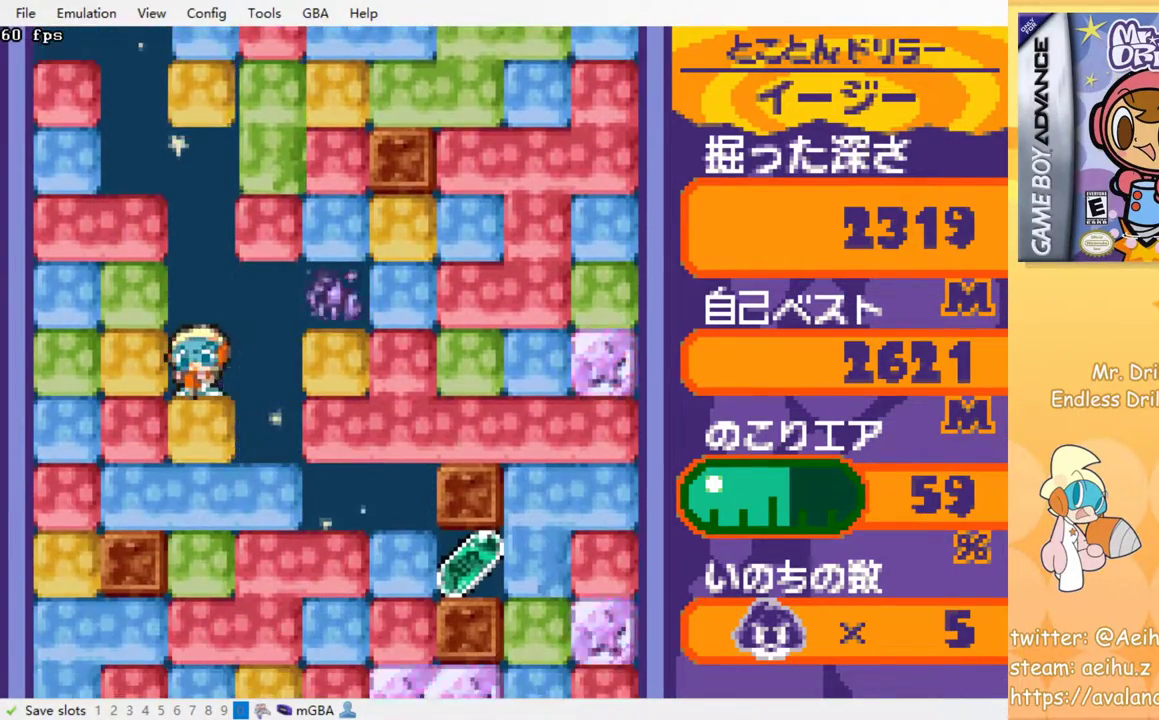
{"buttons": ["DPAD_DOWN"], "events": [[50, "SQUARE", "down"], [150, "SQUARE", "up"], [217, "SQUARE", "down"], [317, "SQUARE", "up"], [383, "SQUARE", "down"], [483, "SQUARE", "up"]]}
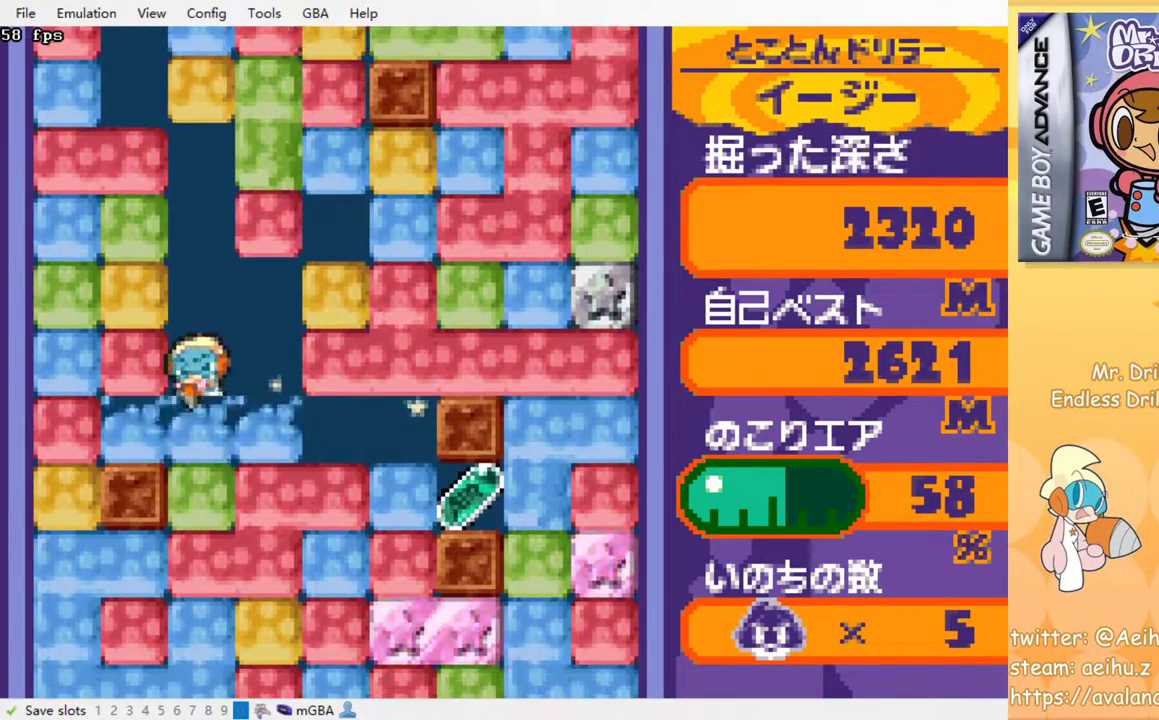
{"buttons": [], "events": [[50, "SQUARE", "down"], [150, "SQUARE", "up"], [217, "SQUARE", "down"], [317, "SQUARE", "up"], [500, "DPAD_DOWN", "up"]]}
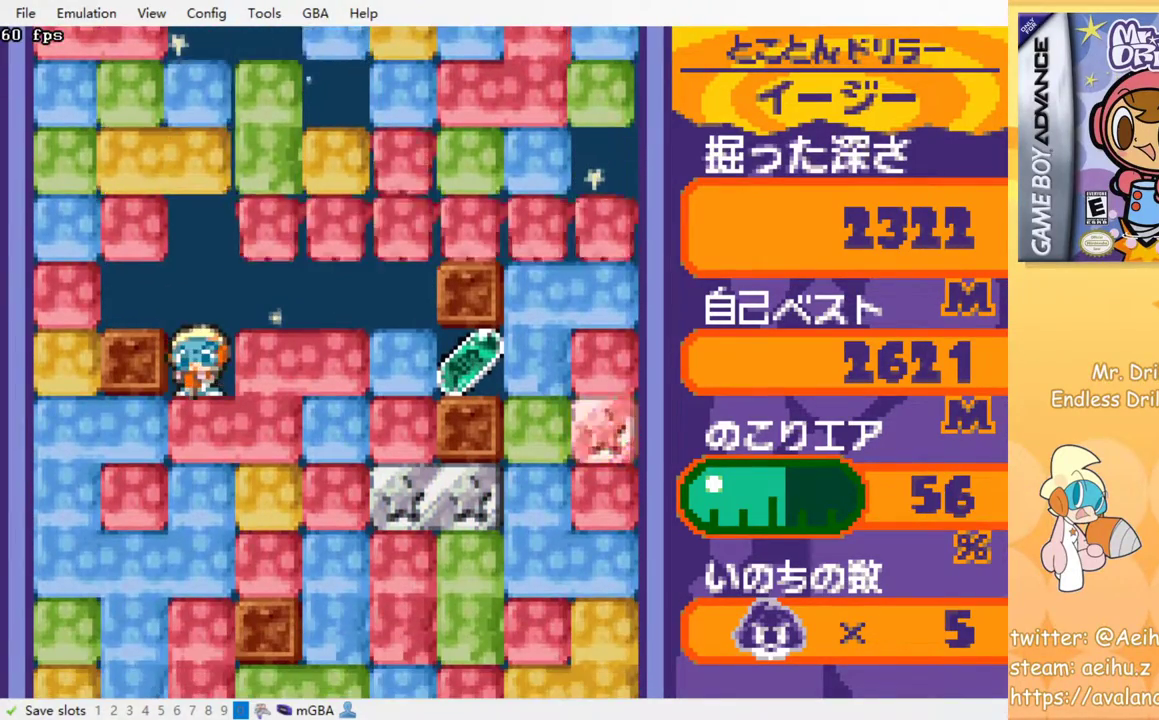
{"buttons": ["DPAD_DOWN"], "events": [[200, "DPAD_RIGHT", "down"], [233, "DPAD_RIGHT", "up"], [250, "DPAD_DOWN", "down"], [333, "SQUARE", "down"], [433, "SQUARE", "up"]]}
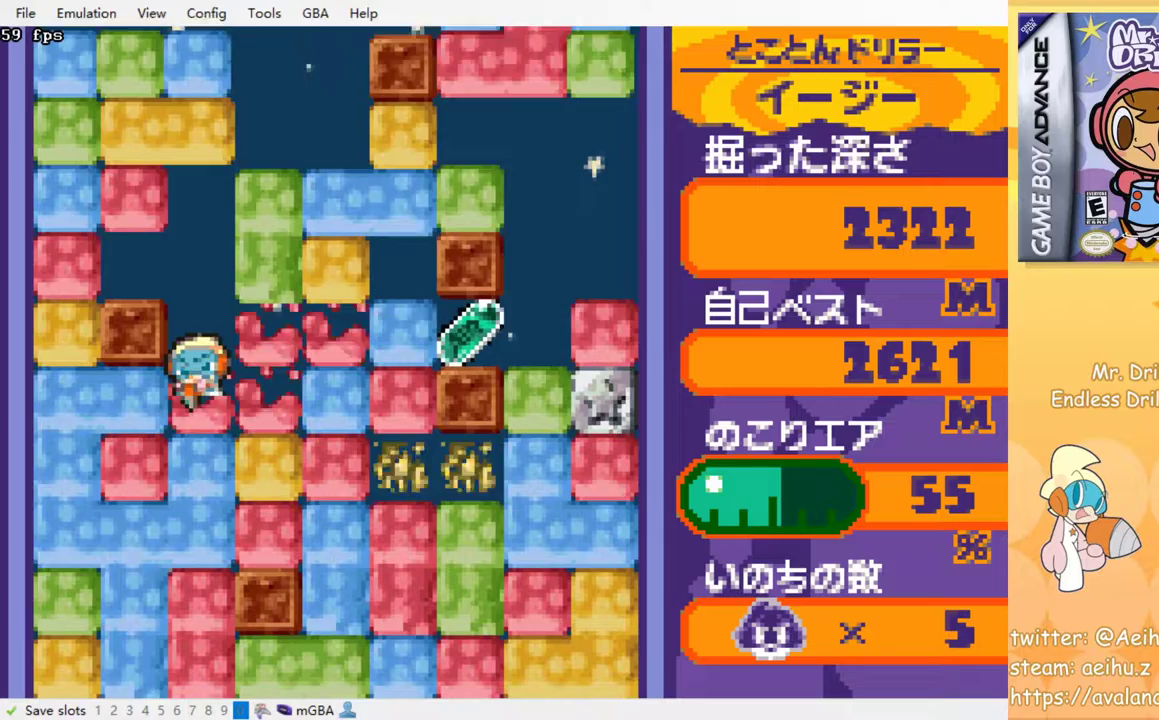
{"buttons": ["SQUARE", "DPAD_DOWN"], "events": [[83, "SQUARE", "down"], [183, "SQUARE", "up"], [250, "SQUARE", "down"], [367, "SQUARE", "up"], [417, "SQUARE", "down"]]}
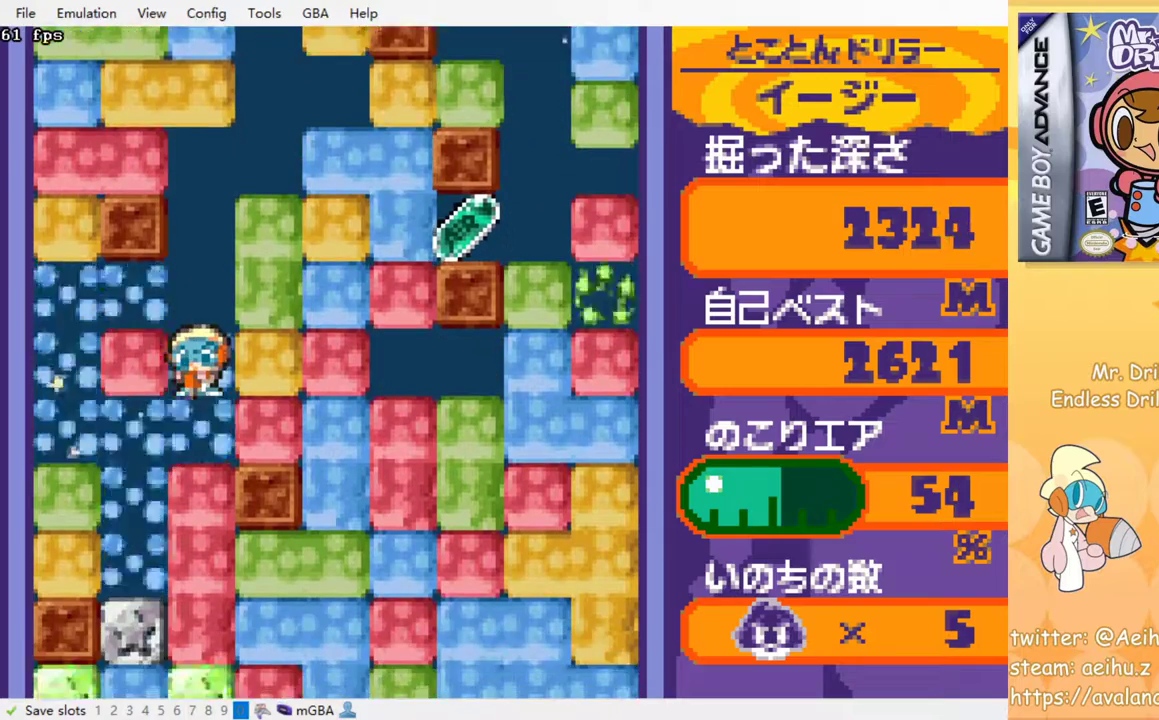
{"buttons": [], "events": [[17, "SQUARE", "up"], [83, "SQUARE", "down"], [167, "SQUARE", "up"], [267, "SQUARE", "down"], [350, "SQUARE", "up"], [417, "SQUARE", "down"], [467, "DPAD_DOWN", "up"], [500, "SQUARE", "up"]]}
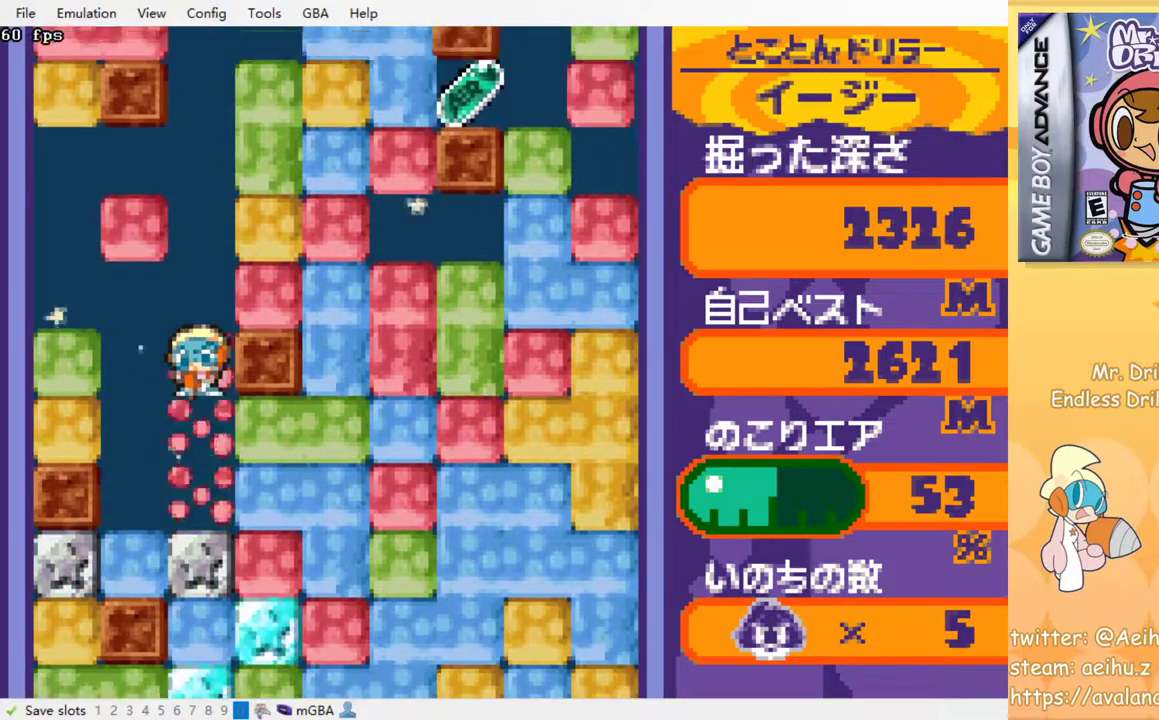
{"buttons": [], "events": [[83, "SQUARE", "down"], [167, "SQUARE", "up"], [267, "SQUARE", "down"], [333, "SQUARE", "up"], [417, "SQUARE", "down"], [500, "SQUARE", "up"]]}
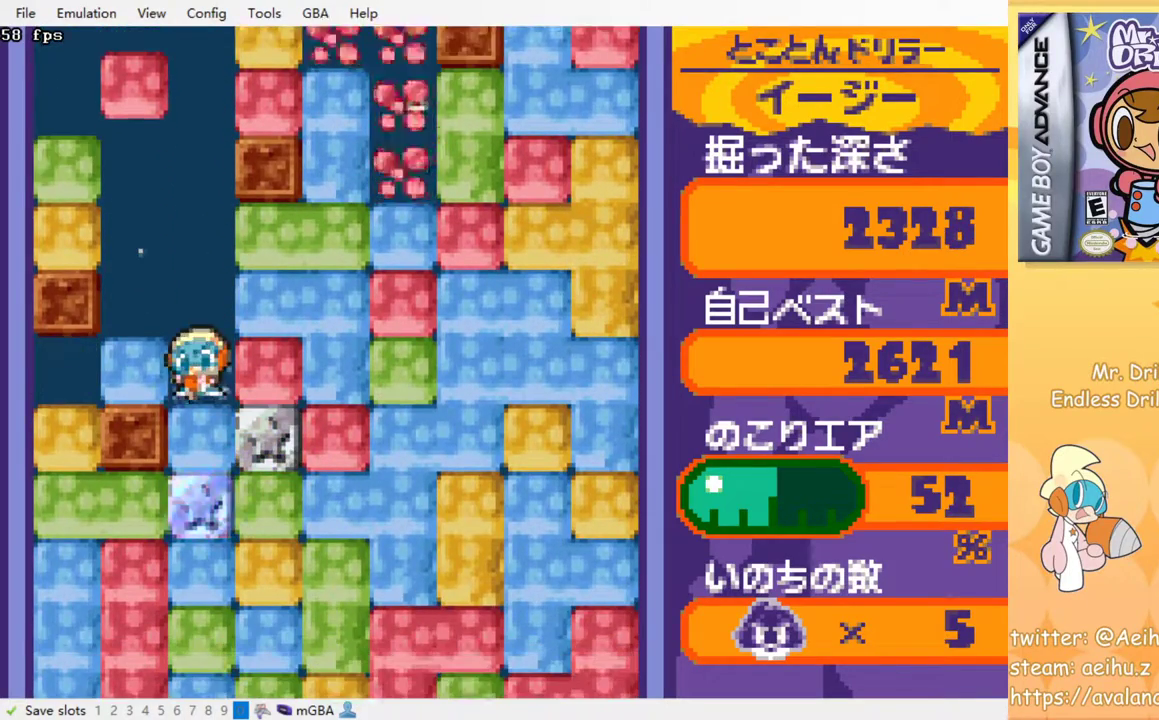
{"buttons": [], "events": [[100, "SQUARE", "down"], [150, "SQUARE", "up"], [233, "SQUARE", "down"], [317, "SQUARE", "up"], [383, "SQUARE", "down"], [467, "SQUARE", "up"]]}
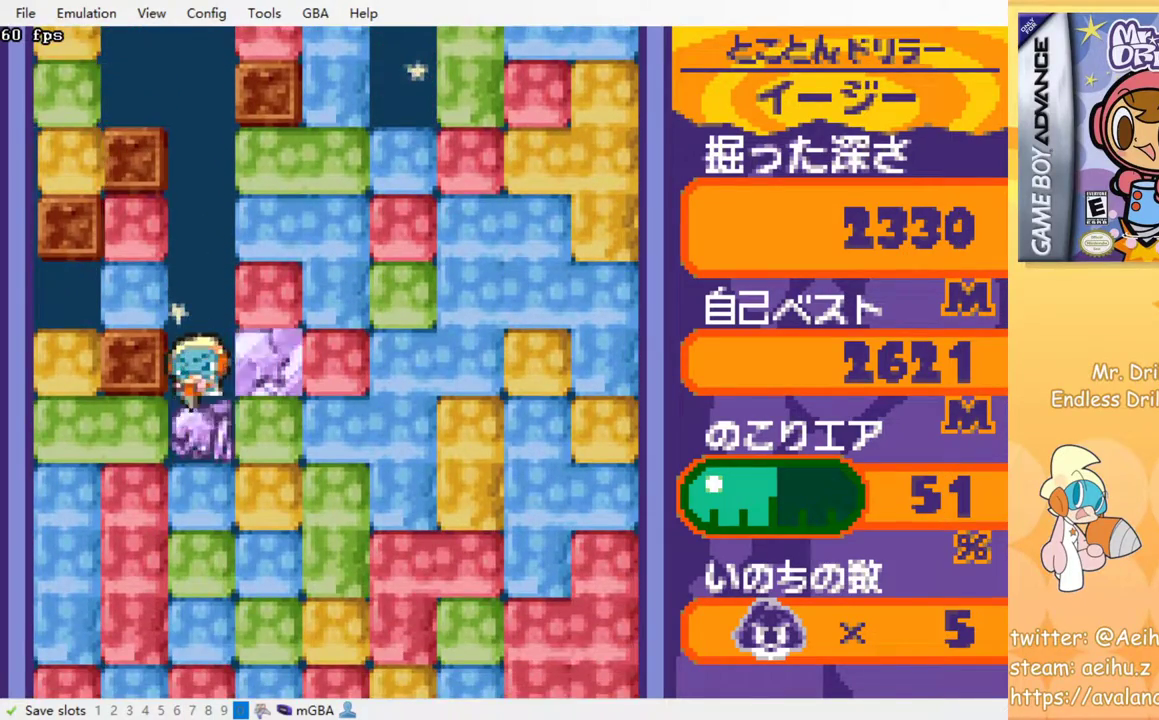
{"buttons": ["SQUARE"], "events": [[33, "SQUARE", "down"], [117, "SQUARE", "up"], [200, "SQUARE", "down"], [267, "SQUARE", "up"], [350, "SQUARE", "down"], [417, "SQUARE", "up"], [500, "SQUARE", "down"]]}
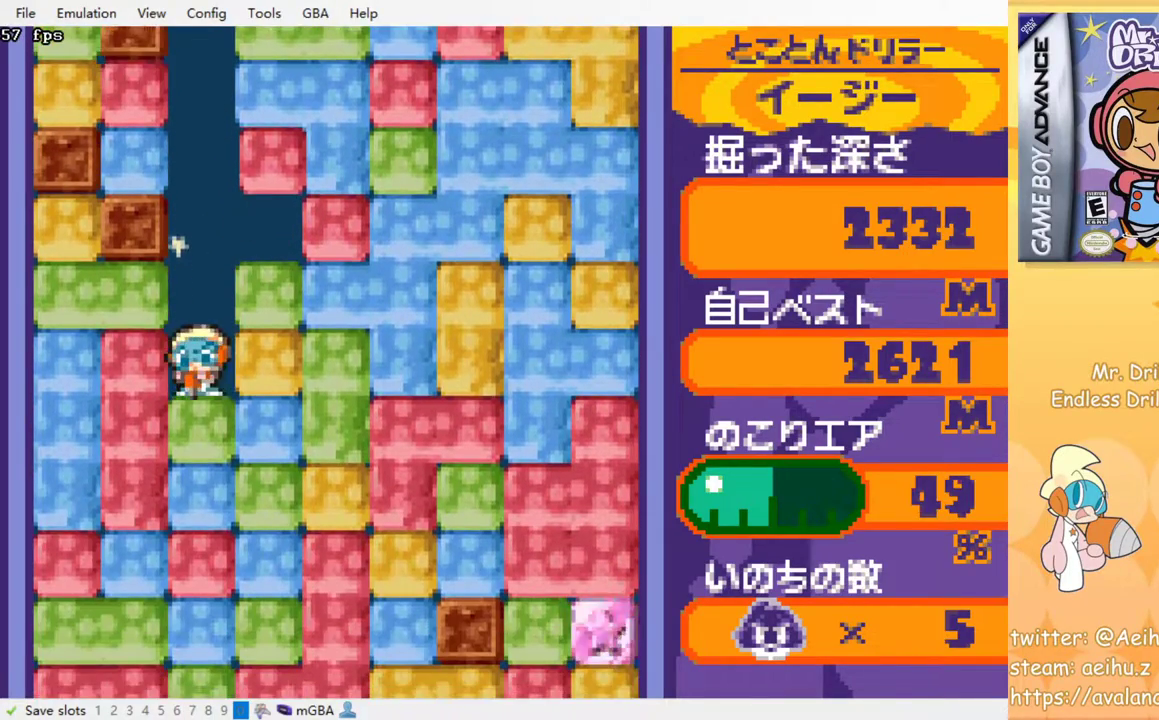
{"buttons": ["SQUARE"], "events": [[83, "SQUARE", "up"], [167, "SQUARE", "down"], [250, "SQUARE", "up"], [317, "SQUARE", "down"], [417, "SQUARE", "up"], [483, "SQUARE", "down"]]}
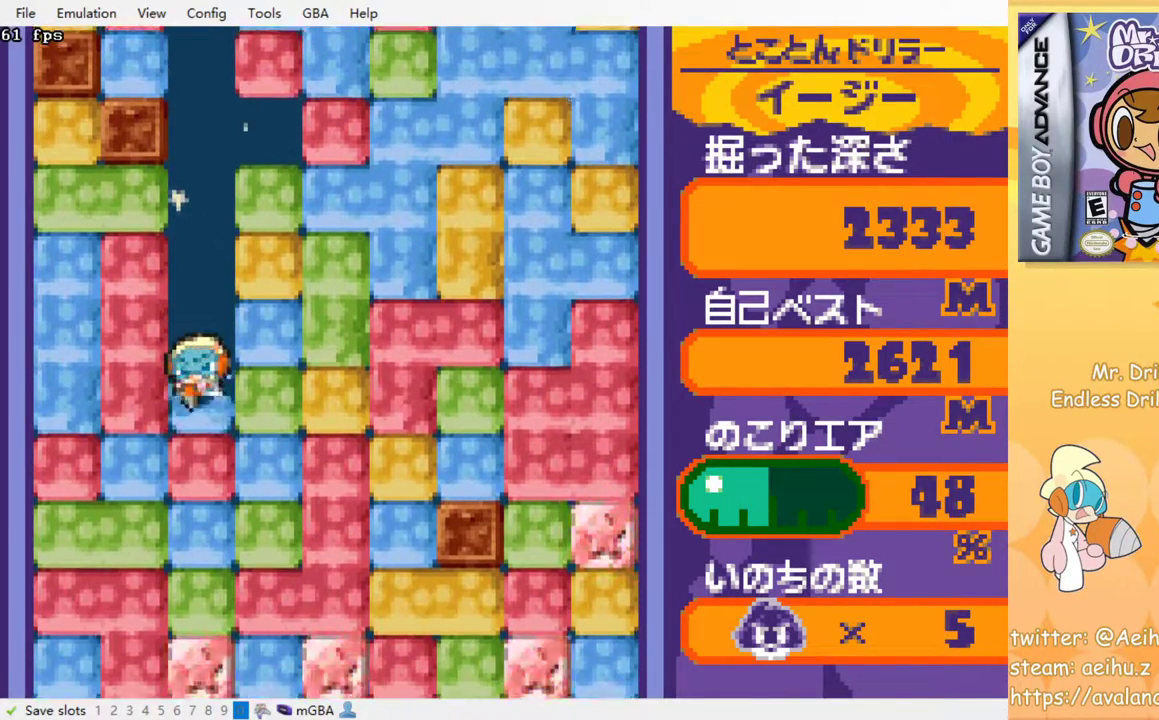
{"buttons": ["SQUARE"], "events": [[83, "SQUARE", "up"], [150, "SQUARE", "down"], [233, "SQUARE", "up"], [300, "SQUARE", "down"], [383, "SQUARE", "up"], [467, "SQUARE", "down"]]}
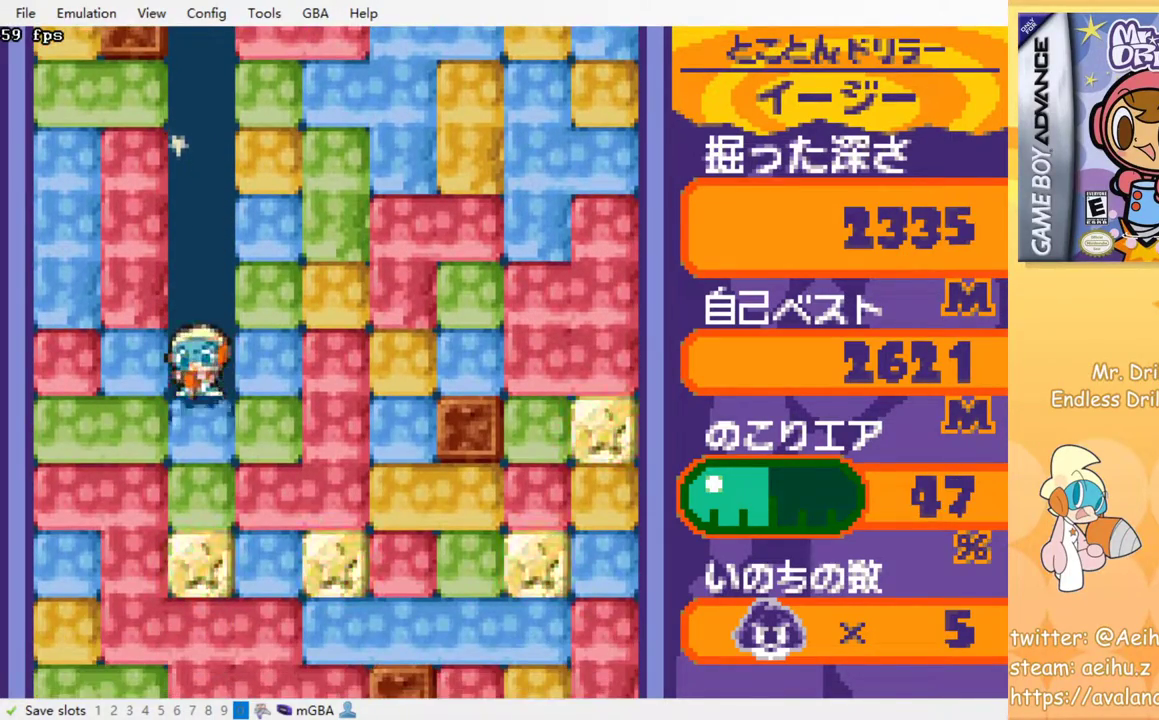
{"buttons": ["SQUARE"], "events": [[50, "SQUARE", "up"], [133, "SQUARE", "down"], [217, "SQUARE", "up"], [300, "SQUARE", "down"], [367, "SQUARE", "up"], [450, "SQUARE", "down"]]}
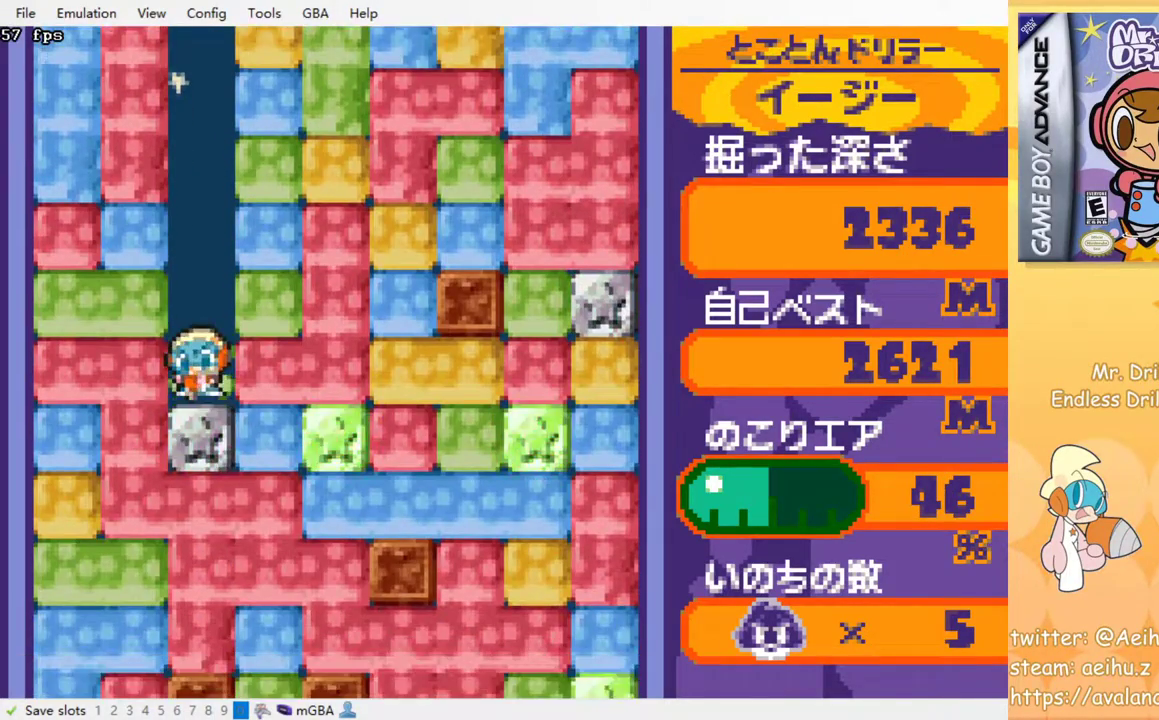
{"buttons": ["SQUARE"], "events": [[33, "SQUARE", "up"], [117, "SQUARE", "down"], [183, "SQUARE", "up"], [267, "SQUARE", "down"], [350, "SQUARE", "up"], [433, "SQUARE", "down"]]}
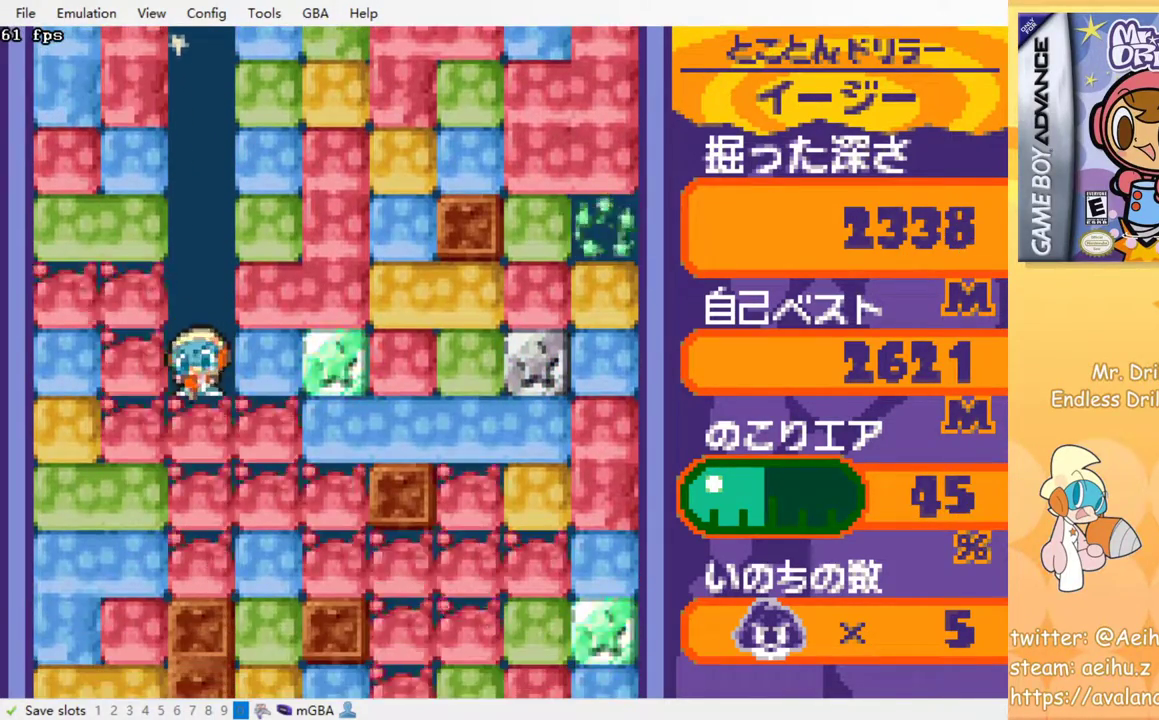
{"buttons": ["DPAD_LEFT"], "events": [[17, "SQUARE", "up"], [83, "SQUARE", "down"], [183, "SQUARE", "up"], [500, "DPAD_LEFT", "down"]]}
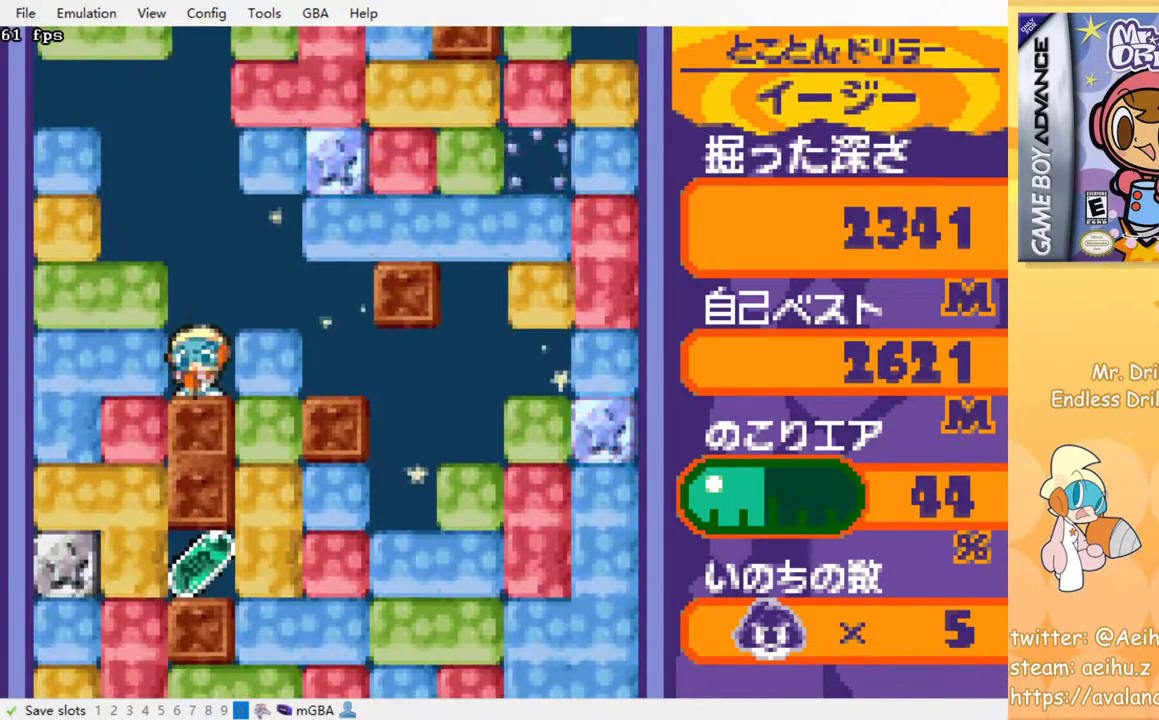
{"buttons": ["SQUARE", "DPAD_DOWN"], "events": [[133, "SQUARE", "down"], [250, "SQUARE", "up"], [383, "DPAD_DOWN", "down"], [400, "DPAD_LEFT", "up"], [433, "SQUARE", "down"]]}
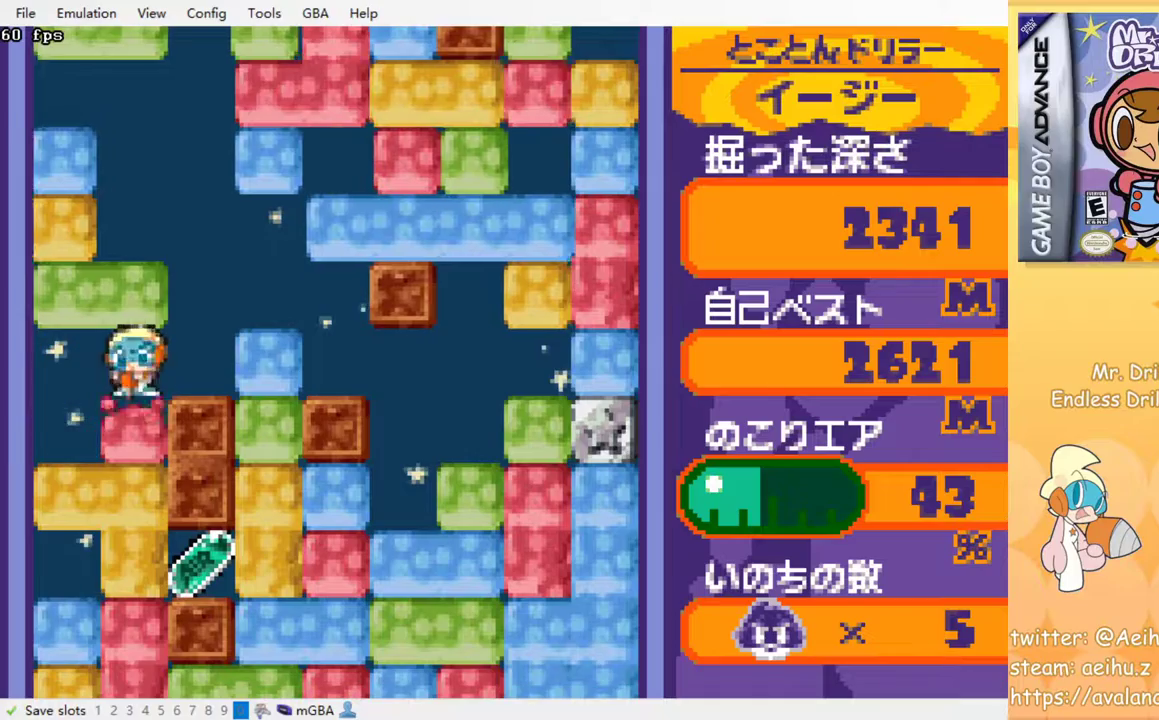
{"buttons": [], "events": [[50, "SQUARE", "up"], [267, "SQUARE", "down"], [417, "DPAD_DOWN", "up"], [417, "SQUARE", "up"]]}
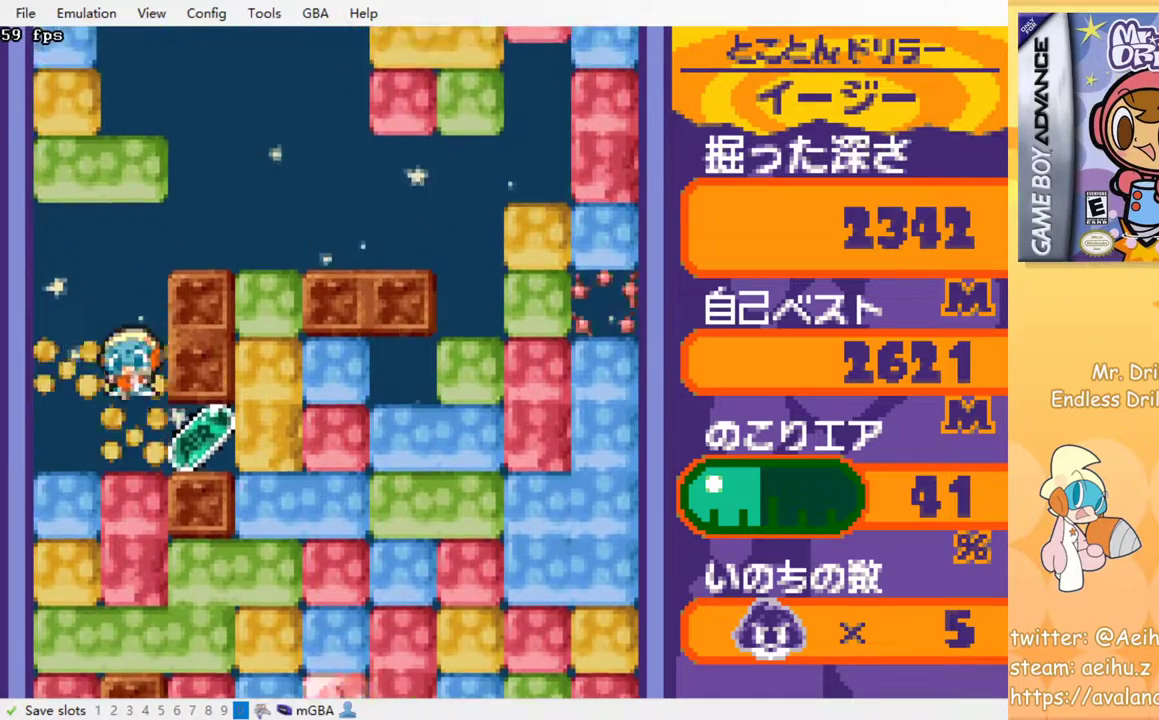
{"buttons": ["DPAD_RIGHT"], "events": [[183, "DPAD_RIGHT", "down"], [400, "SQUARE", "down"], [483, "SQUARE", "up"]]}
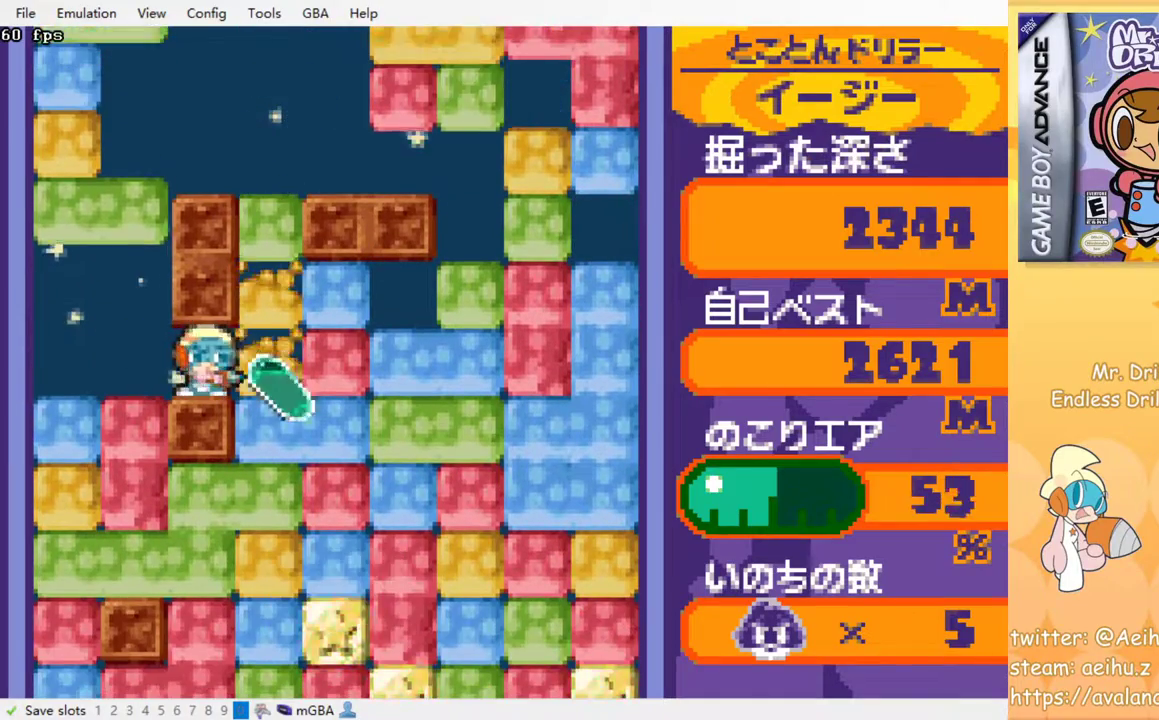
{"buttons": ["SQUARE", "DPAD_DOWN"], "events": [[133, "DPAD_DOWN", "down"], [133, "DPAD_RIGHT", "up"], [183, "SQUARE", "down"], [283, "SQUARE", "up"], [483, "SQUARE", "down"]]}
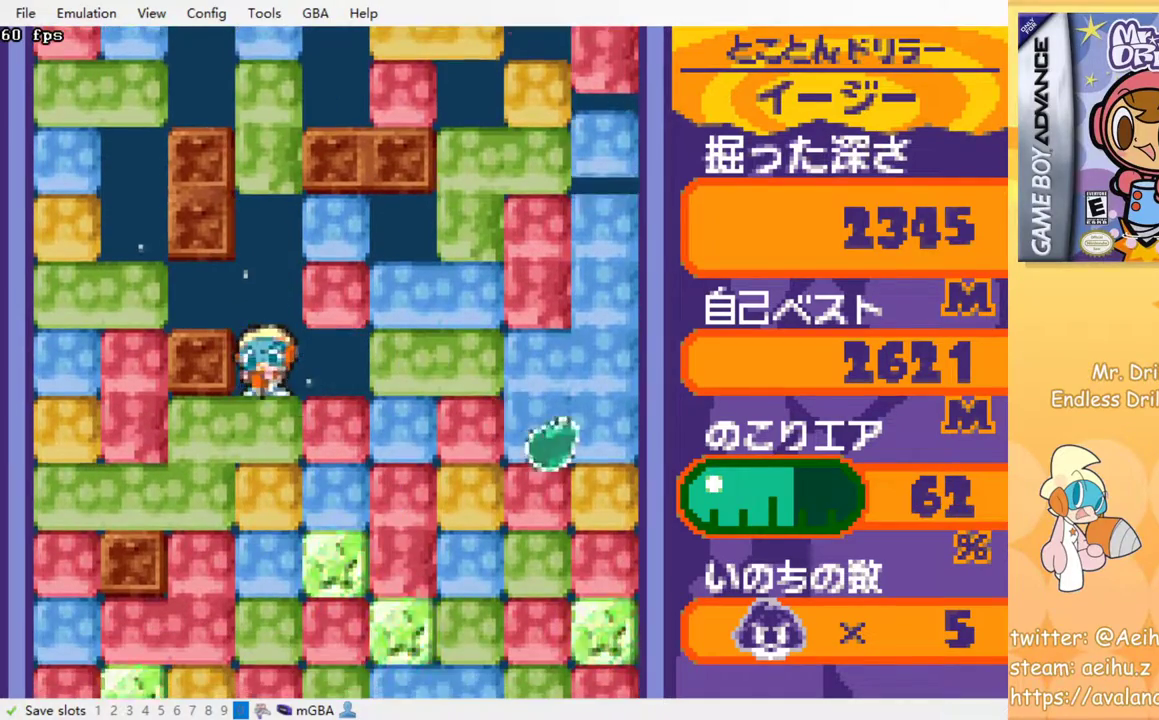
{"buttons": ["DPAD_DOWN"], "events": [[117, "SQUARE", "up"], [150, "DPAD_DOWN", "up"], [217, "DPAD_LEFT", "down"], [383, "DPAD_DOWN", "down"], [383, "DPAD_LEFT", "up"]]}
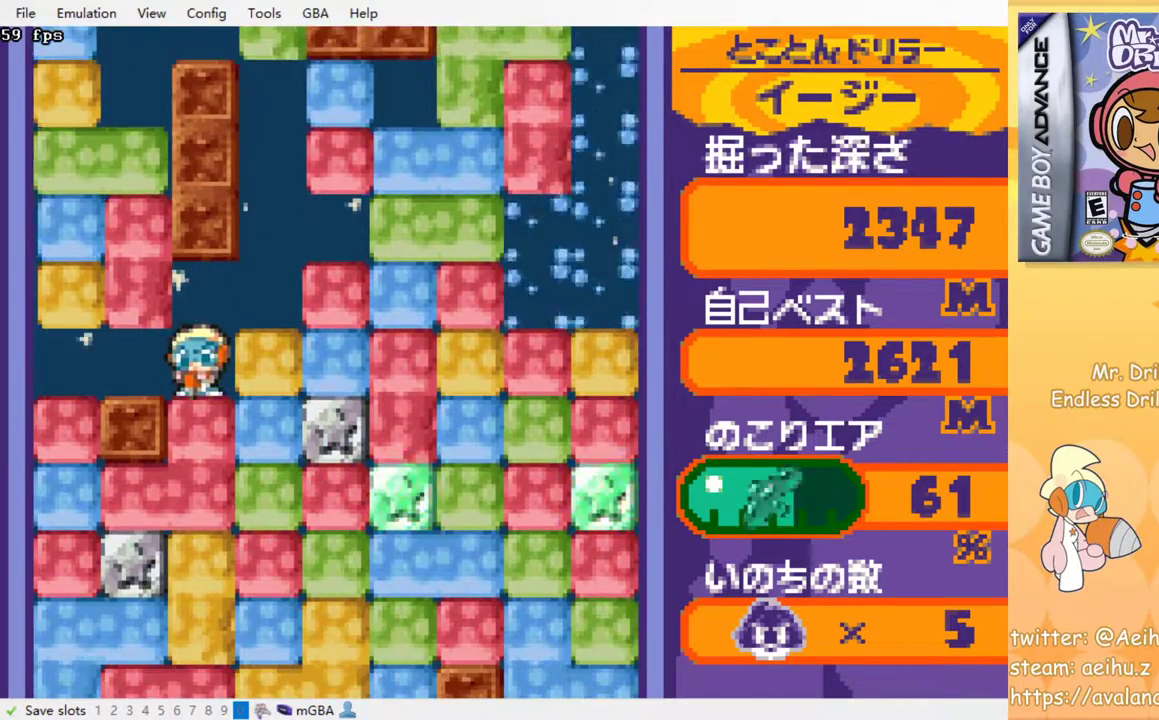
{"buttons": ["DPAD_DOWN"], "events": [[33, "SQUARE", "down"], [133, "SQUARE", "up"], [200, "SQUARE", "down"], [300, "SQUARE", "up"], [367, "SQUARE", "down"], [467, "SQUARE", "up"]]}